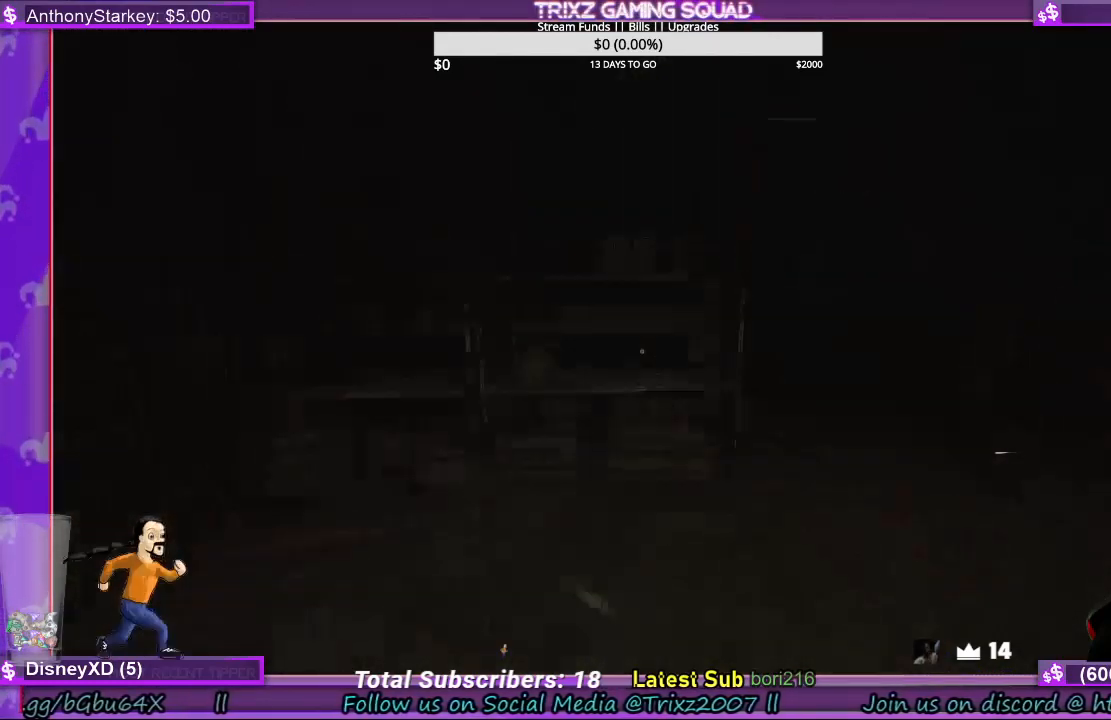
Gameplay with keyboard and mouse; each line is a JSON object with the keys and mouse buttons held at the frame after it. "events" lists presses ("down") and releases ("up") of "a", "ctrl", "d", "e", "f", "q", "r", "s", "shift", "space", "tab", "w", "mouse_left", "mouse_wheel", "mouse_right", "mouse_mb4" and "mouse_mb5" between this image and that frame as [ms after this image, input, new state], when the widget could be followed in between. "mouse_left", "mouse_wheel", "mouse_right", "mouse_mb4", "mouse_mb5" = the "left", "wheel", "right", "mb4", "mb5" buttons of the "mouse" list. No other keys are recorded. "wheel" means that the mouse wheel is clicked or scrolled. Mouse movement is not recorded.
{"keys": [], "mouse": [], "events": [[67, "a", "up"], [200, "d", "down"], [300, "d", "up"], [367, "s", "up"]]}
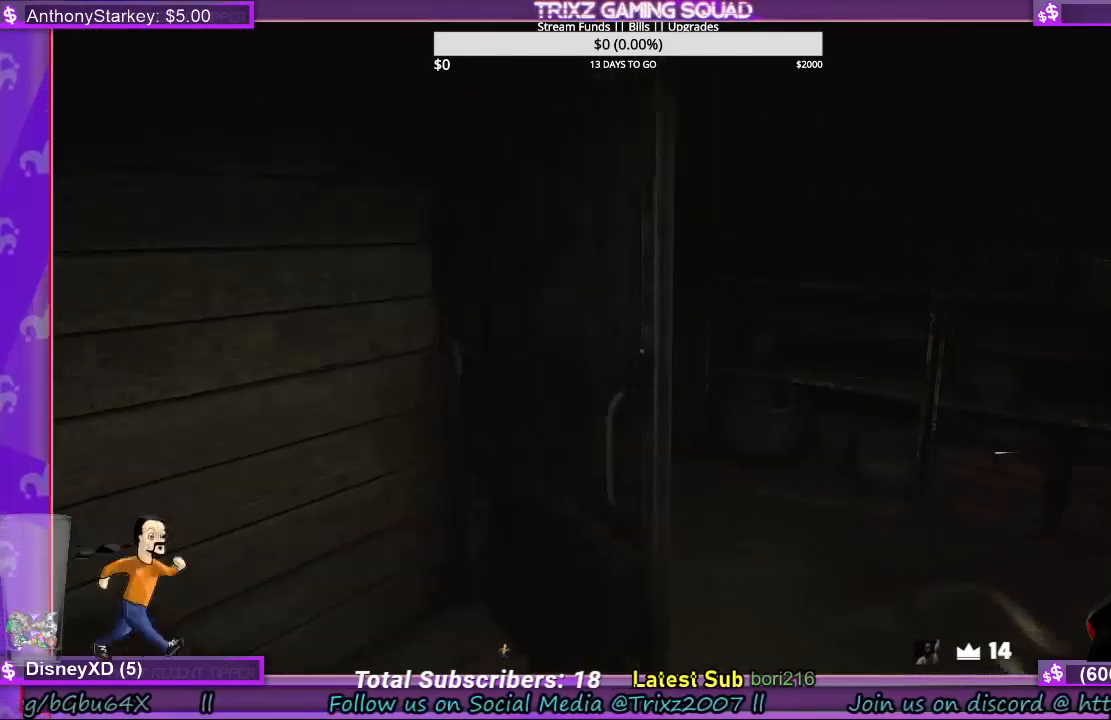
{"keys": [], "mouse": ["left"], "events": [[167, "mouse_left", "down"]]}
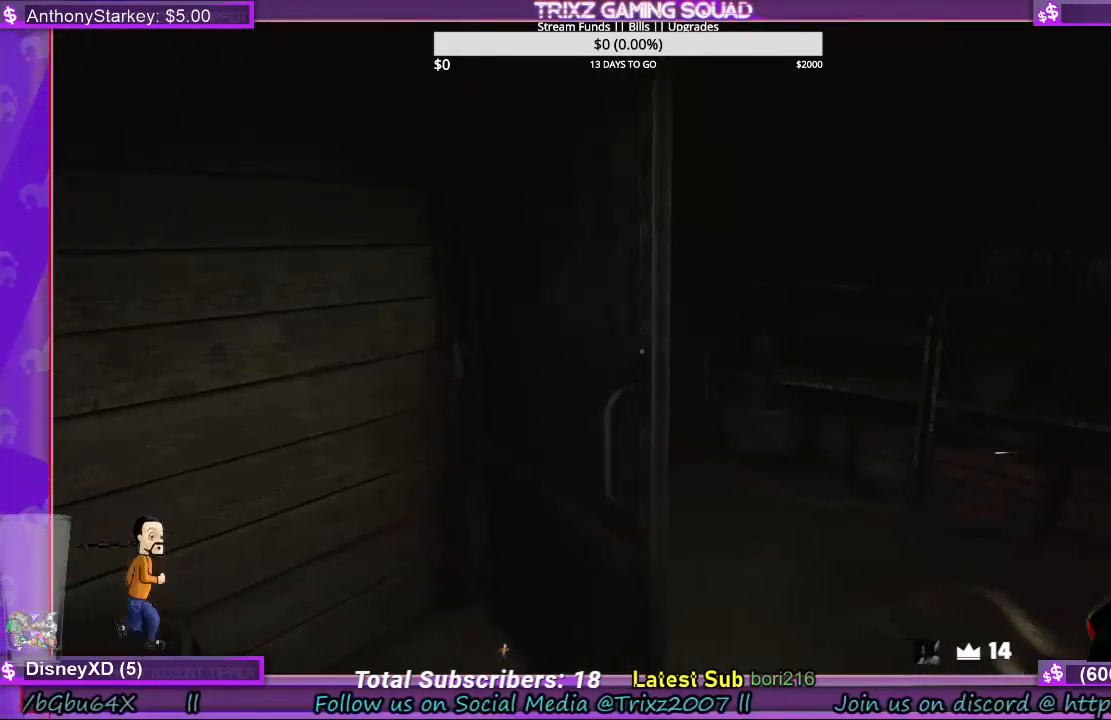
{"keys": [], "mouse": [], "events": [[433, "mouse_left", "up"]]}
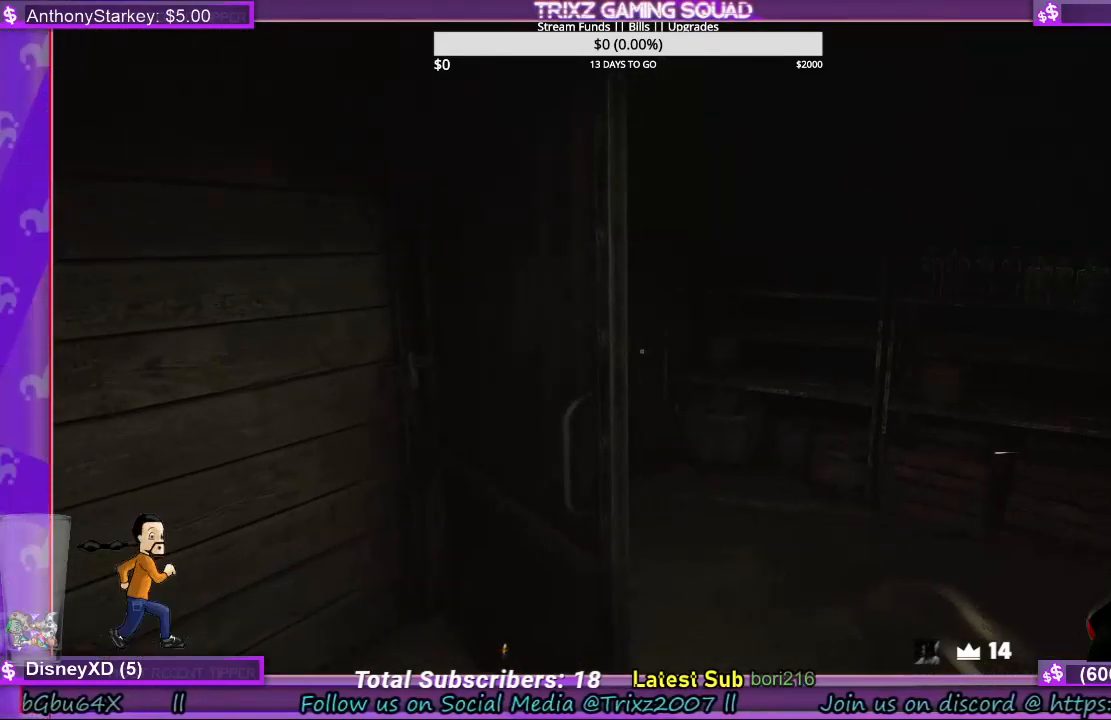
{"keys": [], "mouse": [], "events": []}
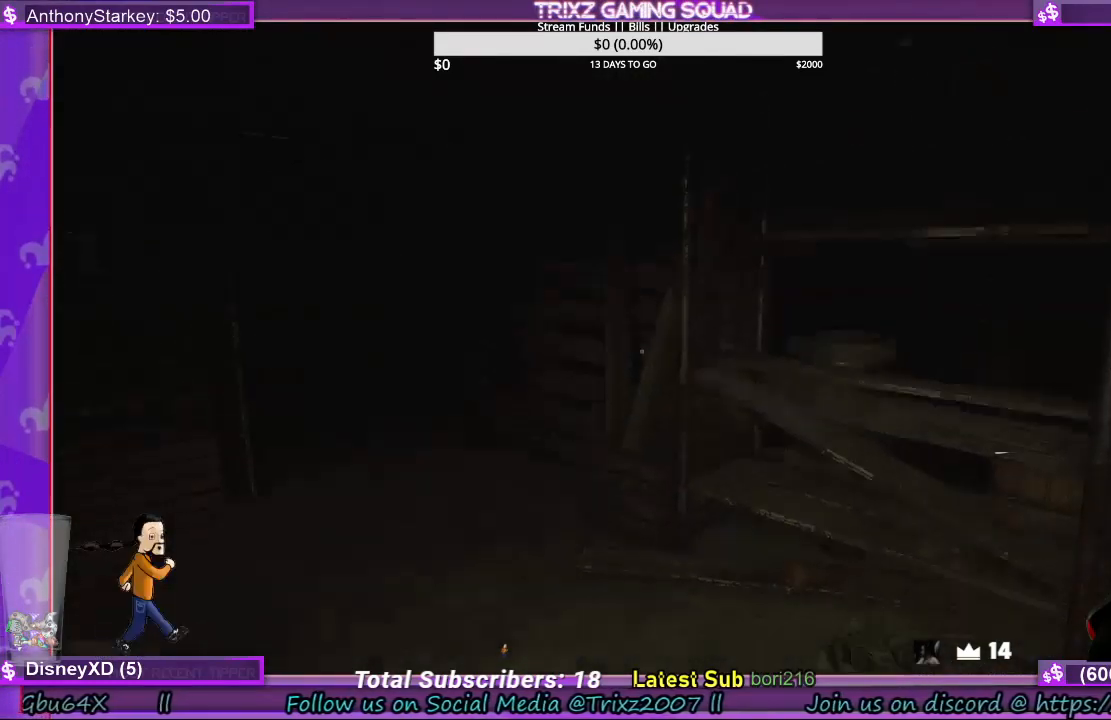
{"keys": [], "mouse": [], "events": []}
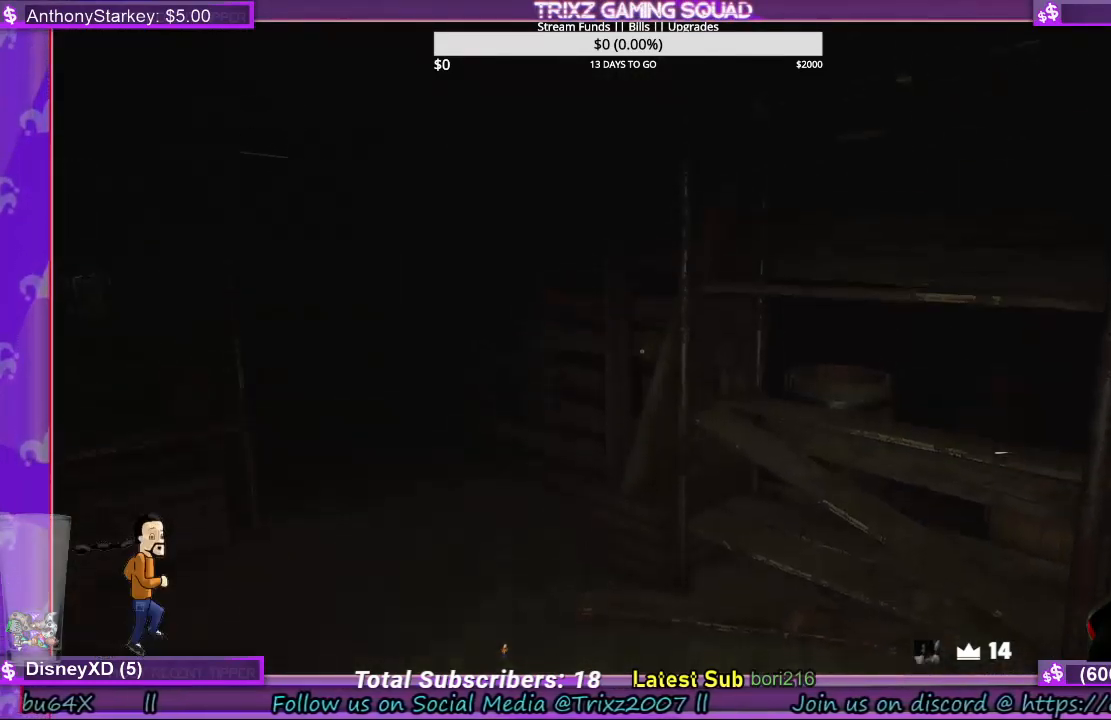
{"keys": ["f"], "mouse": [], "events": [[500, "f", "down"]]}
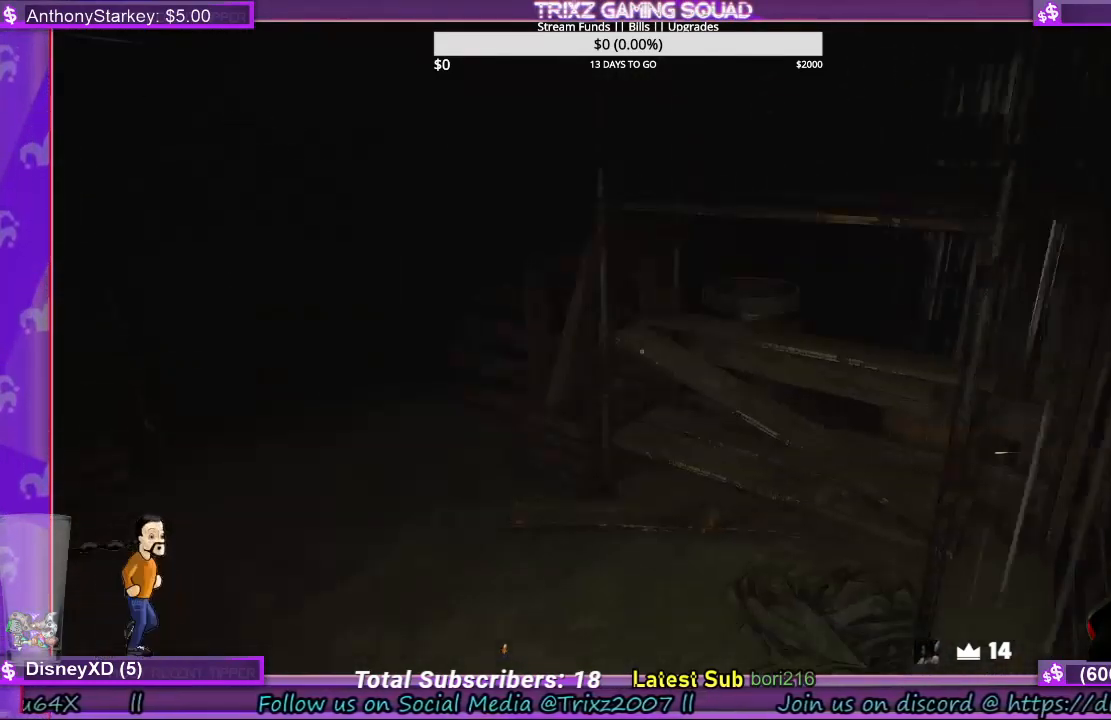
{"keys": [], "mouse": [], "events": [[167, "f", "up"]]}
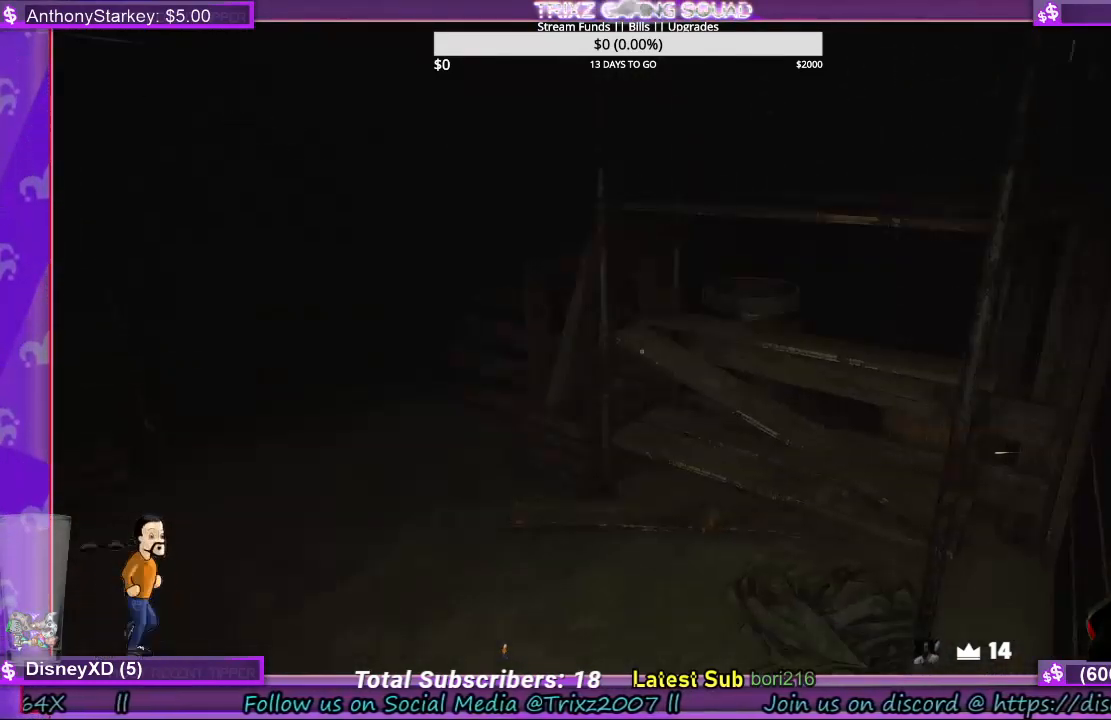
{"keys": ["d", "w"], "mouse": [], "events": [[367, "d", "down"], [400, "w", "down"]]}
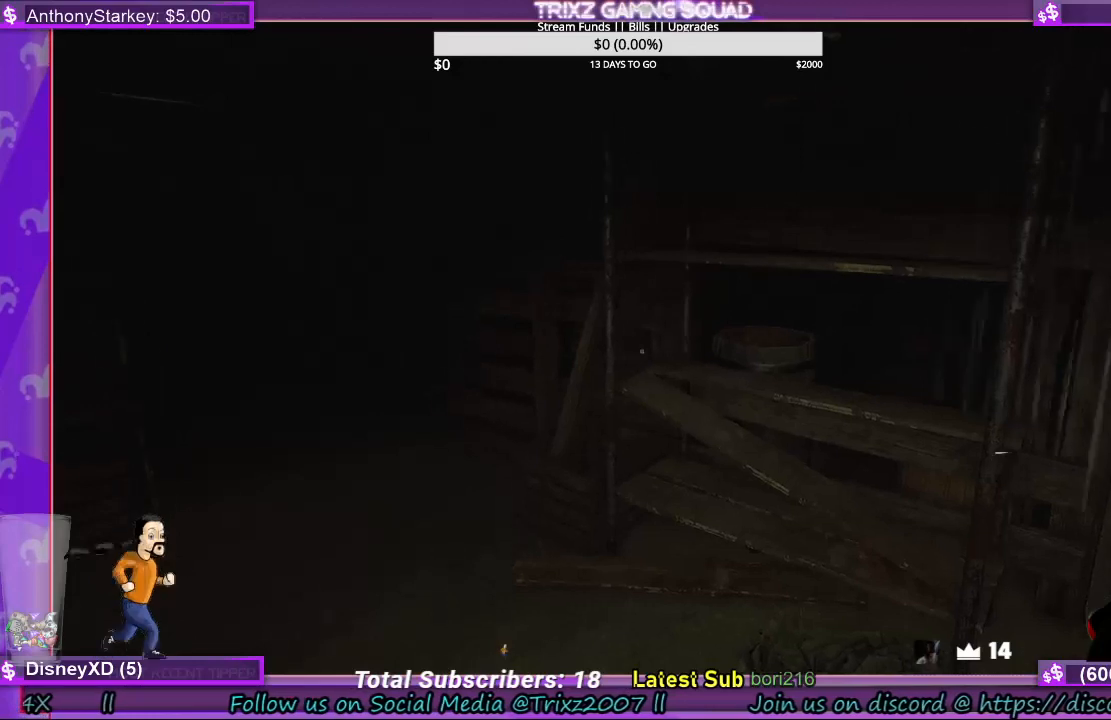
{"keys": ["d", "w"], "mouse": [], "events": []}
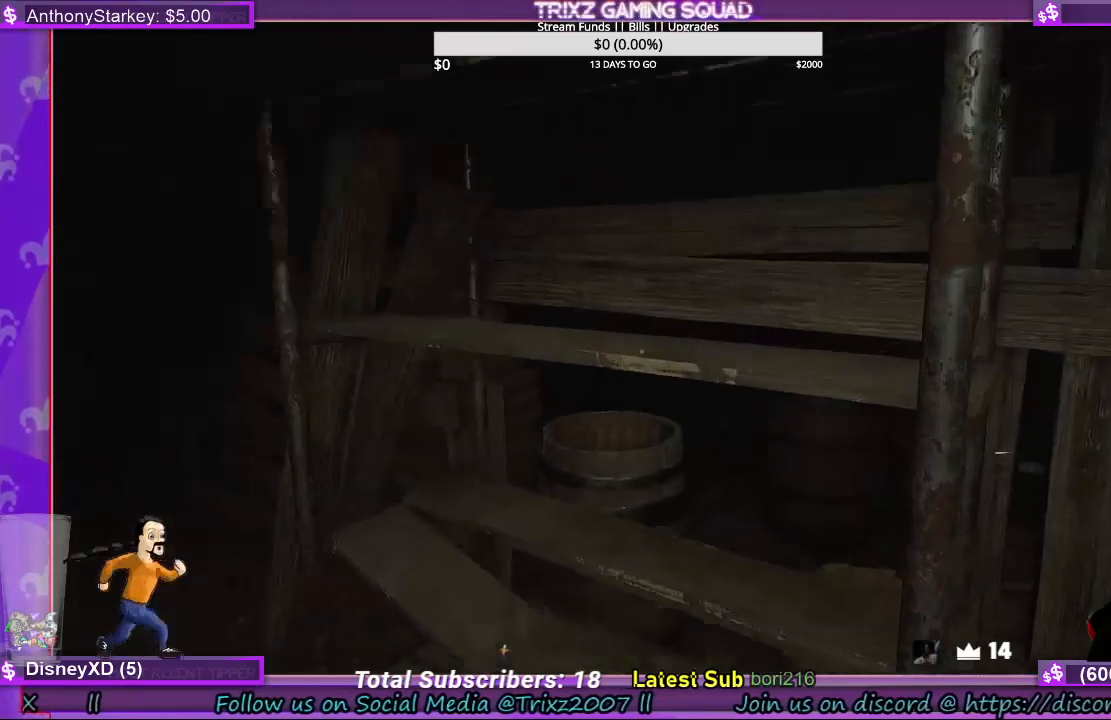
{"keys": [], "mouse": [], "events": [[133, "d", "up"], [167, "w", "up"], [233, "f", "down"], [300, "f", "up"], [400, "f", "down"], [467, "f", "up"]]}
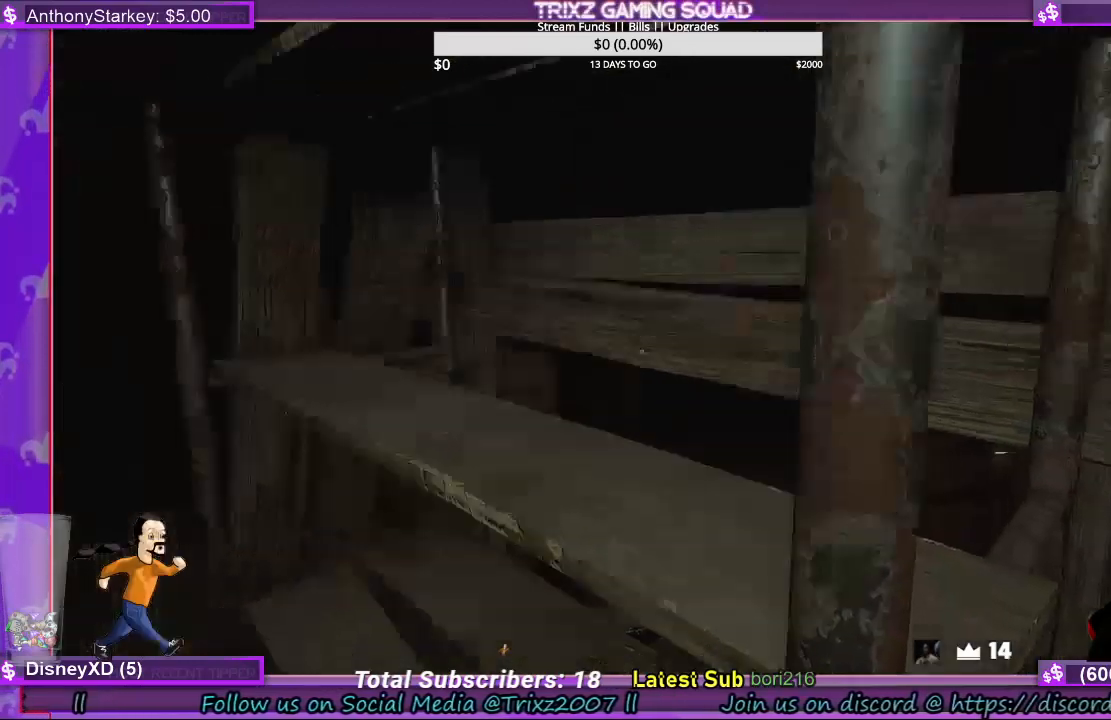
{"keys": ["f"], "mouse": [], "events": [[333, "f", "down"], [433, "f", "up"], [500, "f", "down"]]}
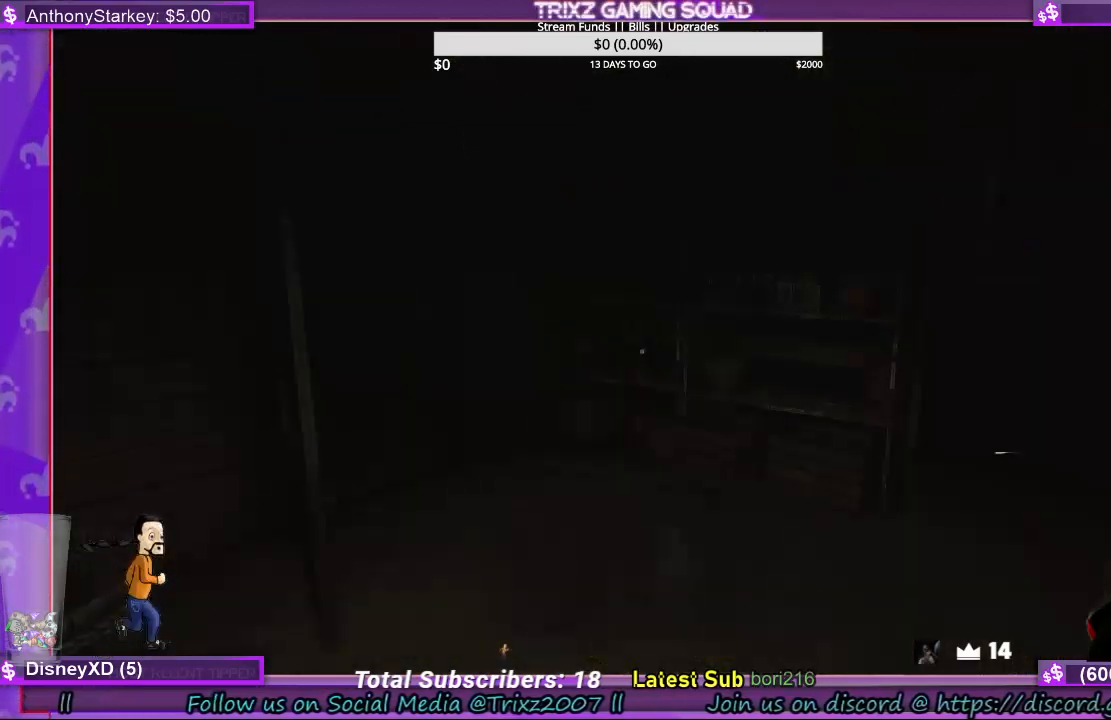
{"keys": ["a"], "mouse": [], "events": [[67, "f", "up"], [167, "f", "down"], [233, "f", "up"], [300, "f", "down"], [400, "f", "up"], [433, "a", "down"]]}
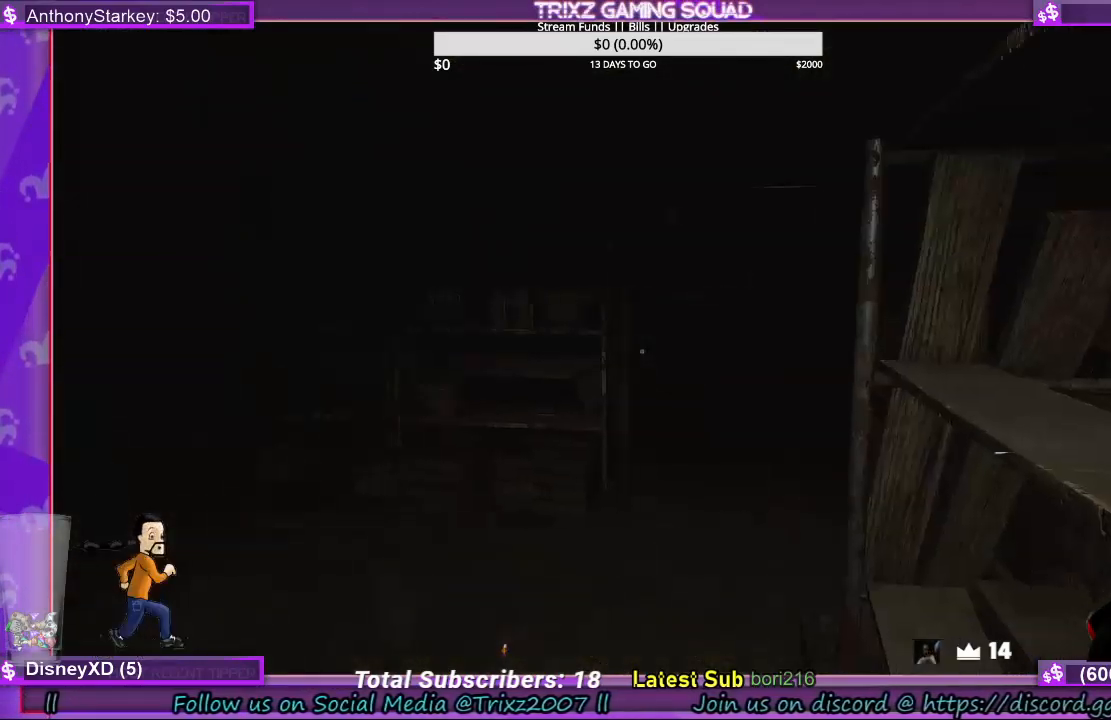
{"keys": [], "mouse": [], "events": [[467, "a", "up"]]}
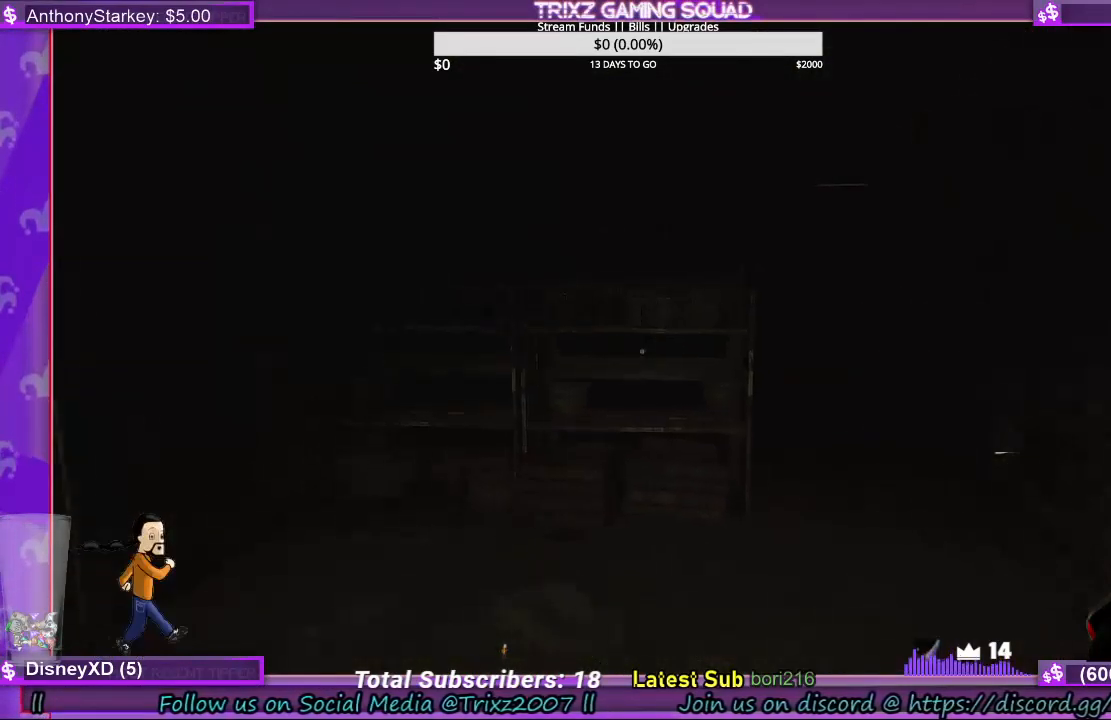
{"keys": [], "mouse": [], "events": [[100, "f", "down"], [167, "f", "up"], [267, "f", "down"], [333, "f", "up"], [433, "f", "down"], [500, "f", "up"]]}
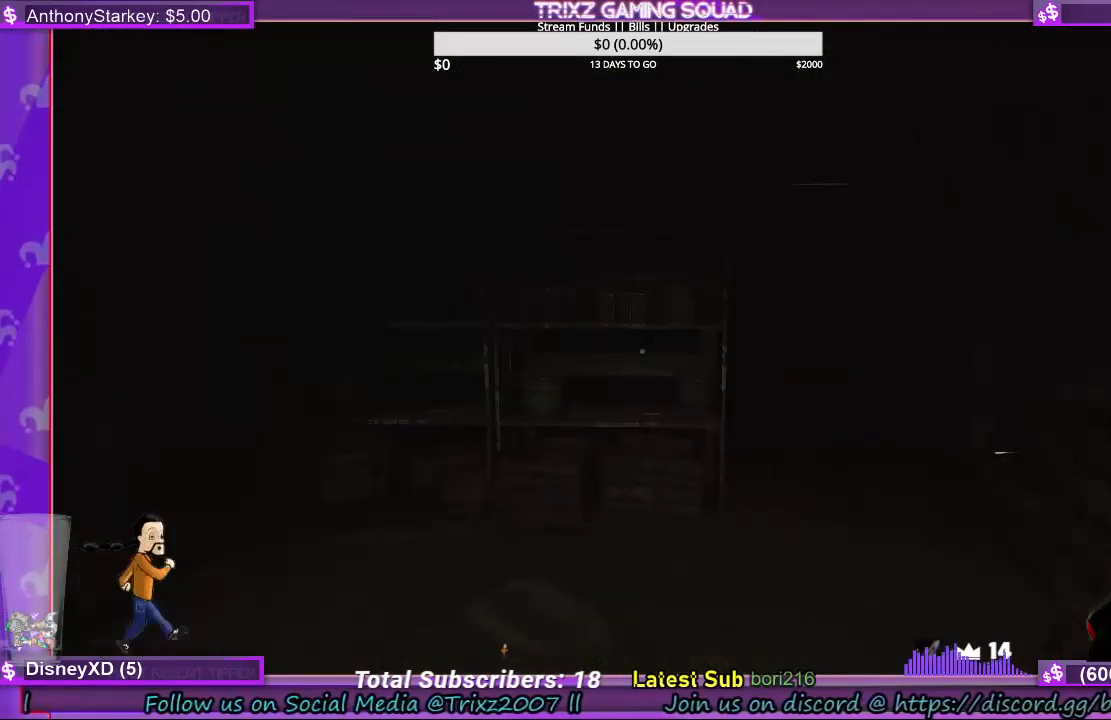
{"keys": [], "mouse": [], "events": [[100, "f", "down"], [167, "f", "up"], [233, "f", "down"], [333, "f", "up"], [400, "f", "down"], [500, "f", "up"]]}
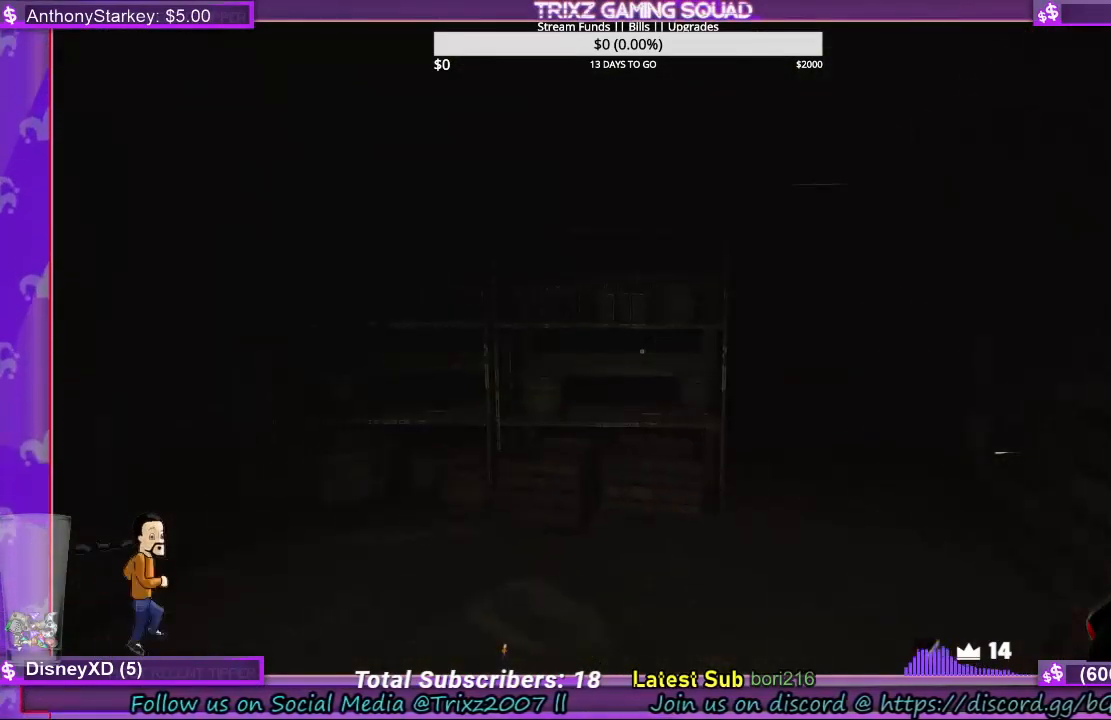
{"keys": ["f"], "mouse": [], "events": [[167, "f", "down"], [233, "f", "up"], [333, "f", "down"], [433, "f", "up"], [500, "f", "down"]]}
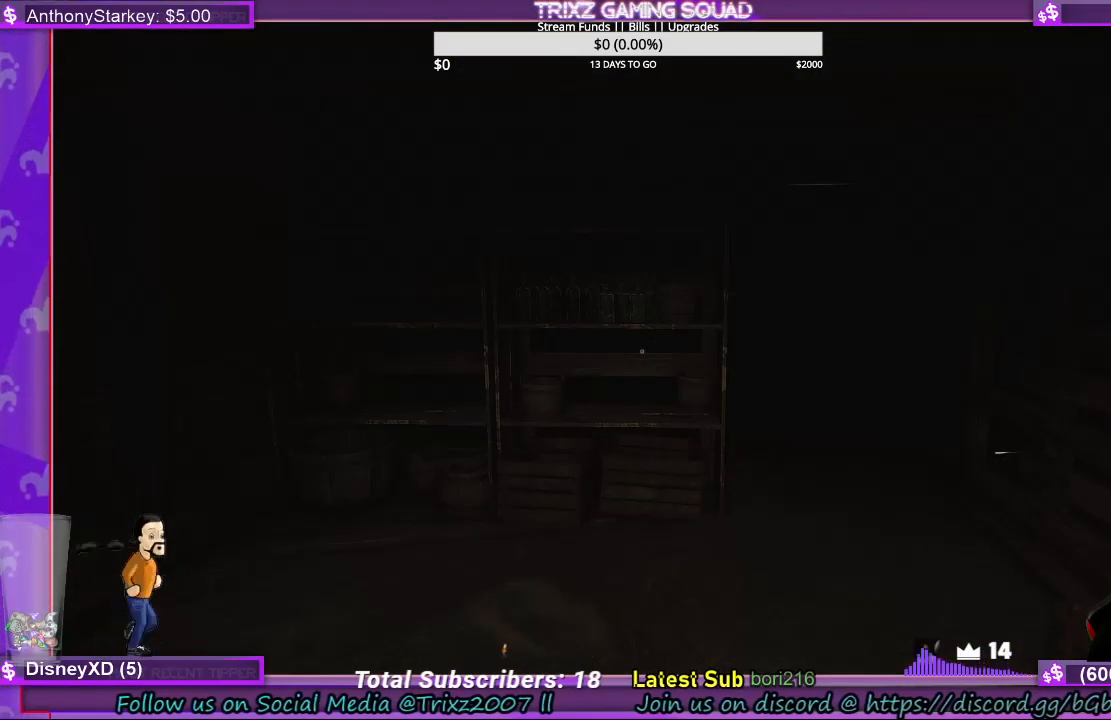
{"keys": [], "mouse": [], "events": [[100, "f", "up"], [167, "f", "down"], [267, "f", "up"], [333, "f", "down"], [433, "f", "up"]]}
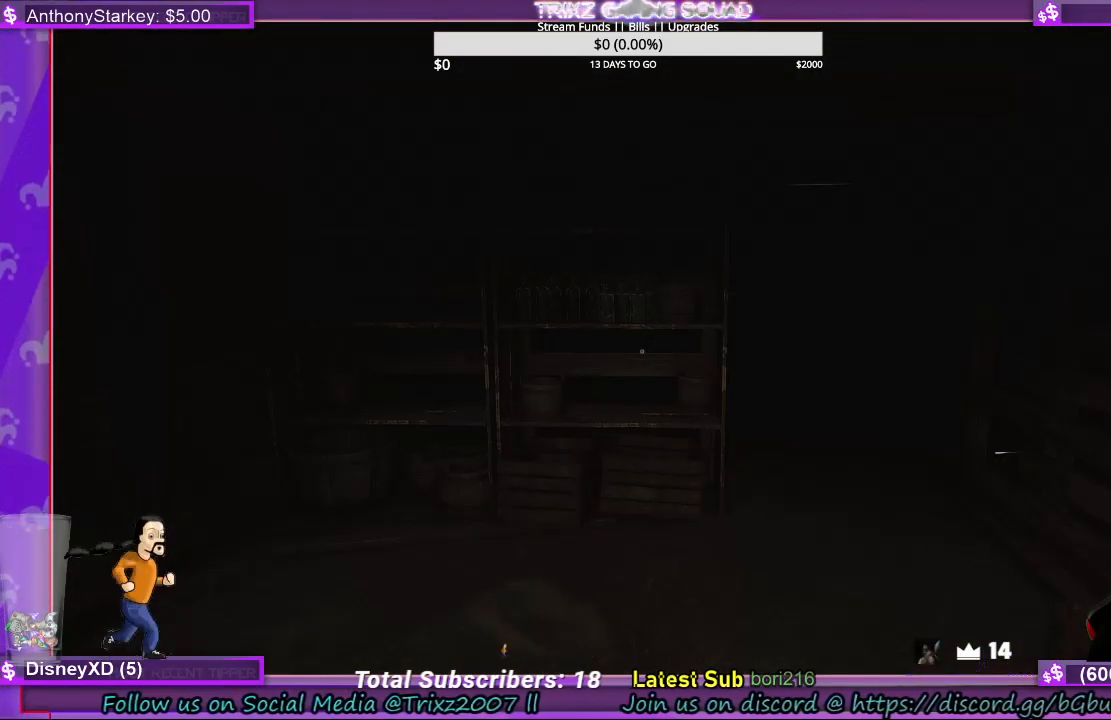
{"keys": ["w"], "mouse": [], "events": [[67, "w", "down"], [400, "f", "down"], [467, "f", "up"]]}
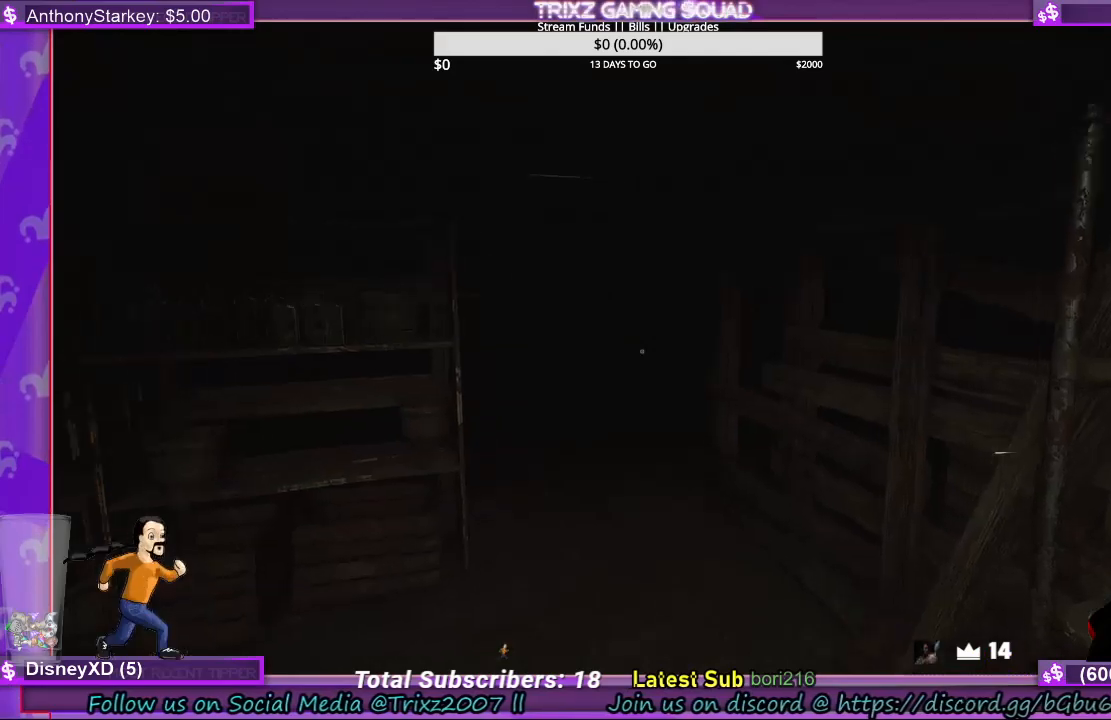
{"keys": ["w"], "mouse": [], "events": [[67, "f", "down"], [133, "f", "up"], [233, "f", "down"], [300, "f", "up"], [400, "f", "down"], [500, "f", "up"]]}
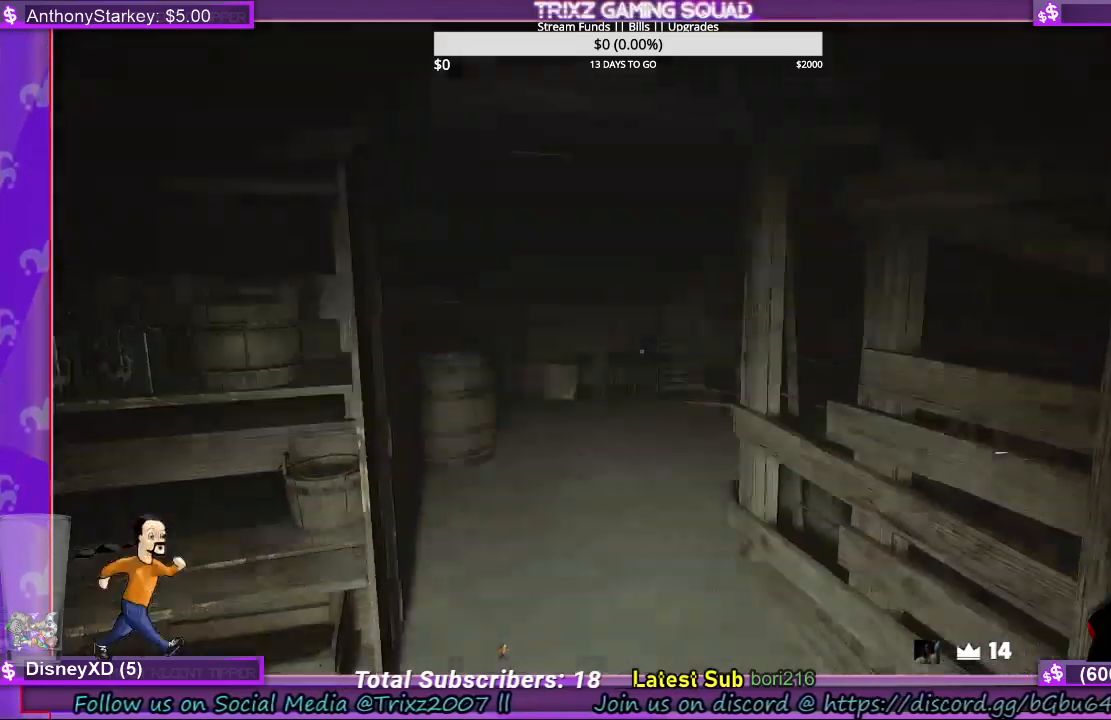
{"keys": ["d"], "mouse": [], "events": [[67, "w", "up"], [433, "d", "down"]]}
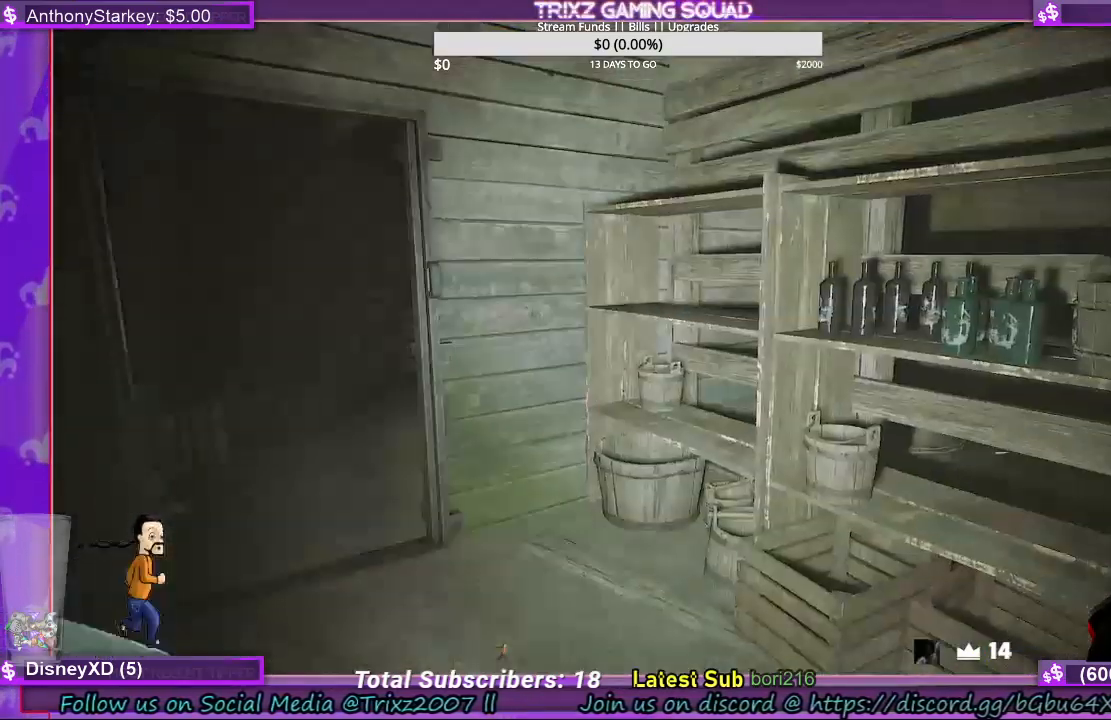
{"keys": ["w"], "mouse": [], "events": [[200, "w", "down"], [400, "d", "up"]]}
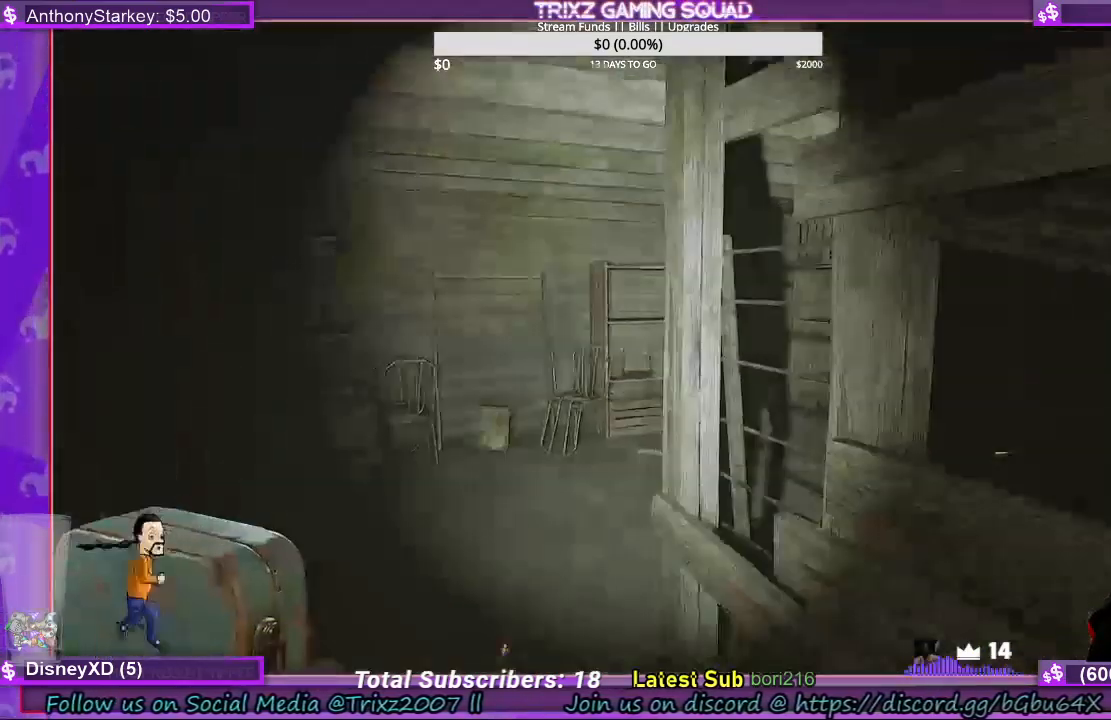
{"keys": ["w"], "mouse": [], "events": [[67, "f", "down"], [200, "f", "up"]]}
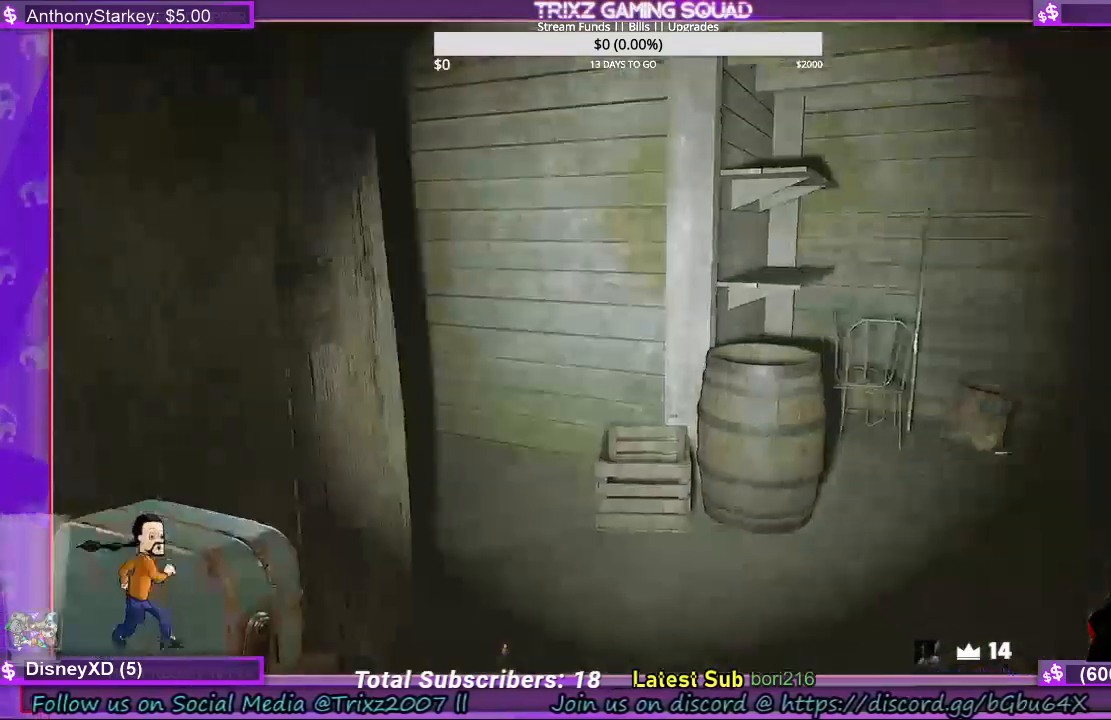
{"keys": ["d", "w"], "mouse": [], "events": [[300, "d", "down"]]}
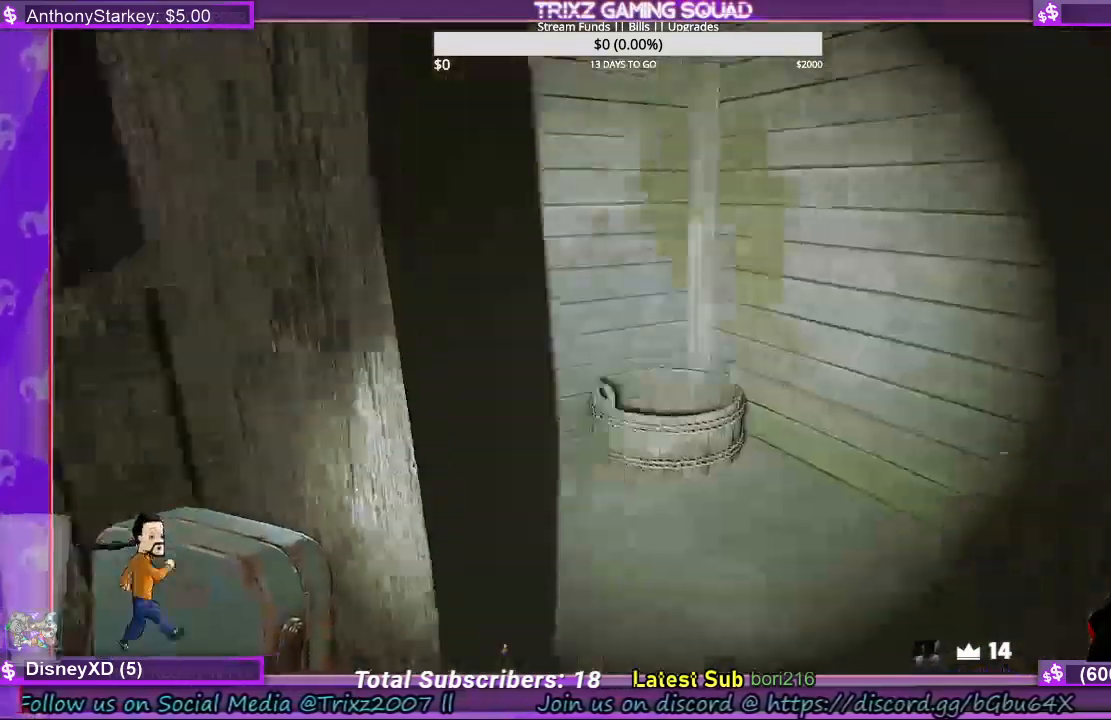
{"keys": ["a"], "mouse": [], "events": [[333, "d", "up"], [367, "a", "down"], [400, "w", "up"]]}
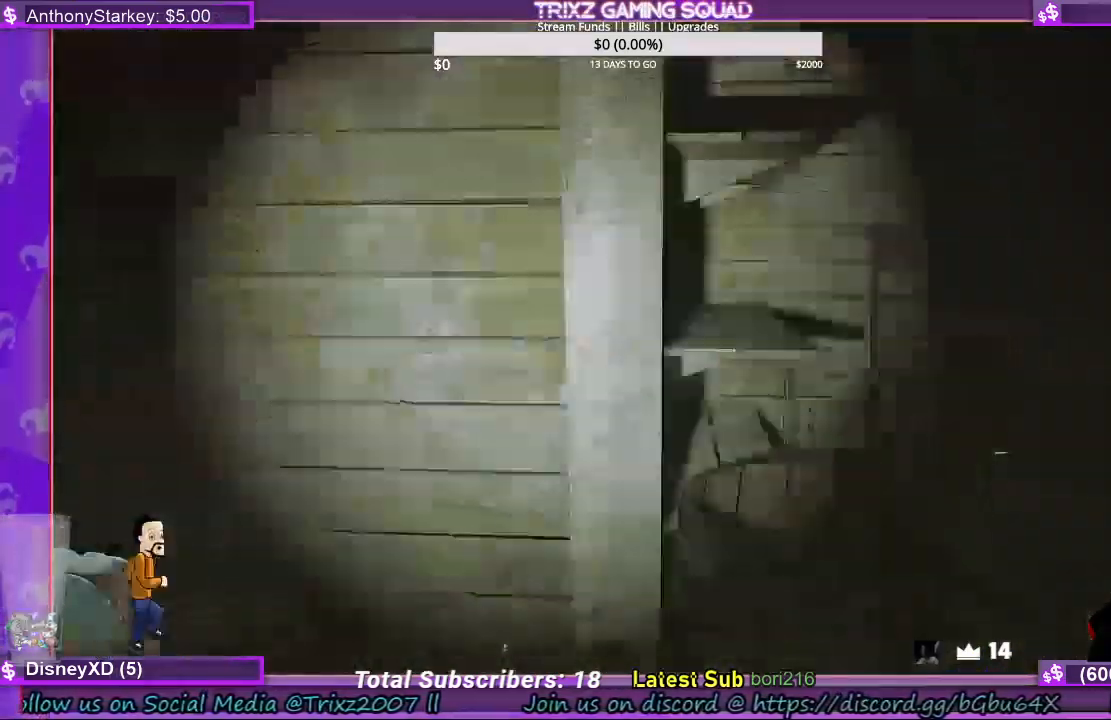
{"keys": ["w"], "mouse": [], "events": [[67, "s", "down"], [267, "s", "up"], [400, "w", "down"], [467, "a", "up"]]}
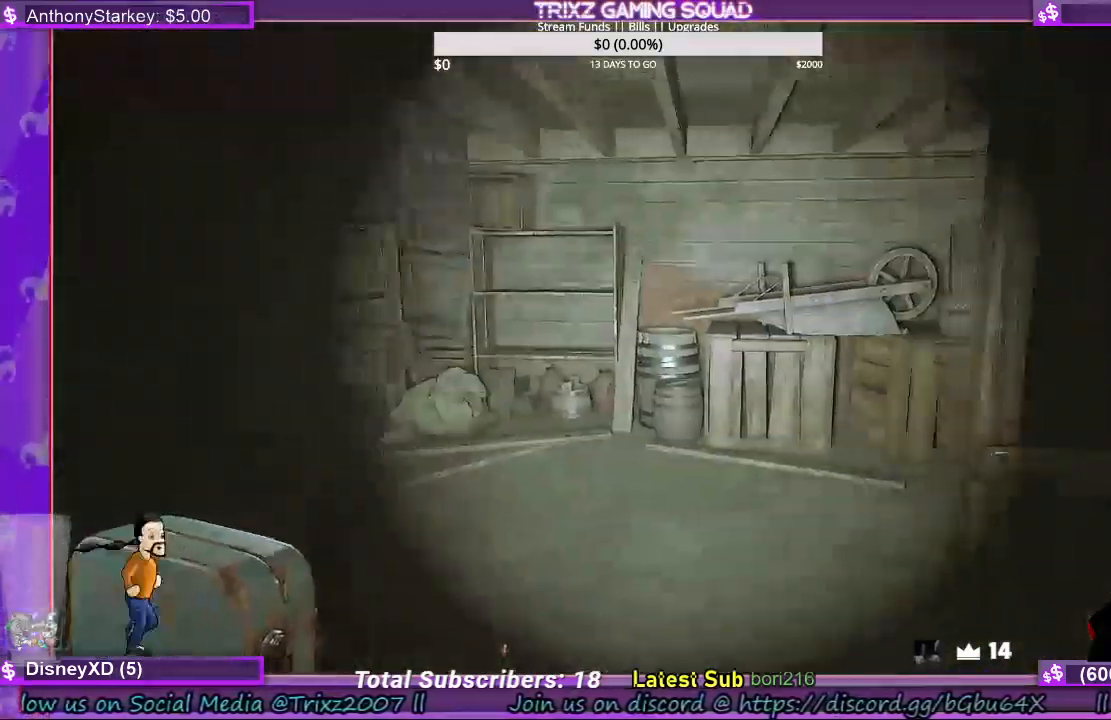
{"keys": ["d"], "mouse": [], "events": [[400, "d", "down"], [433, "w", "up"]]}
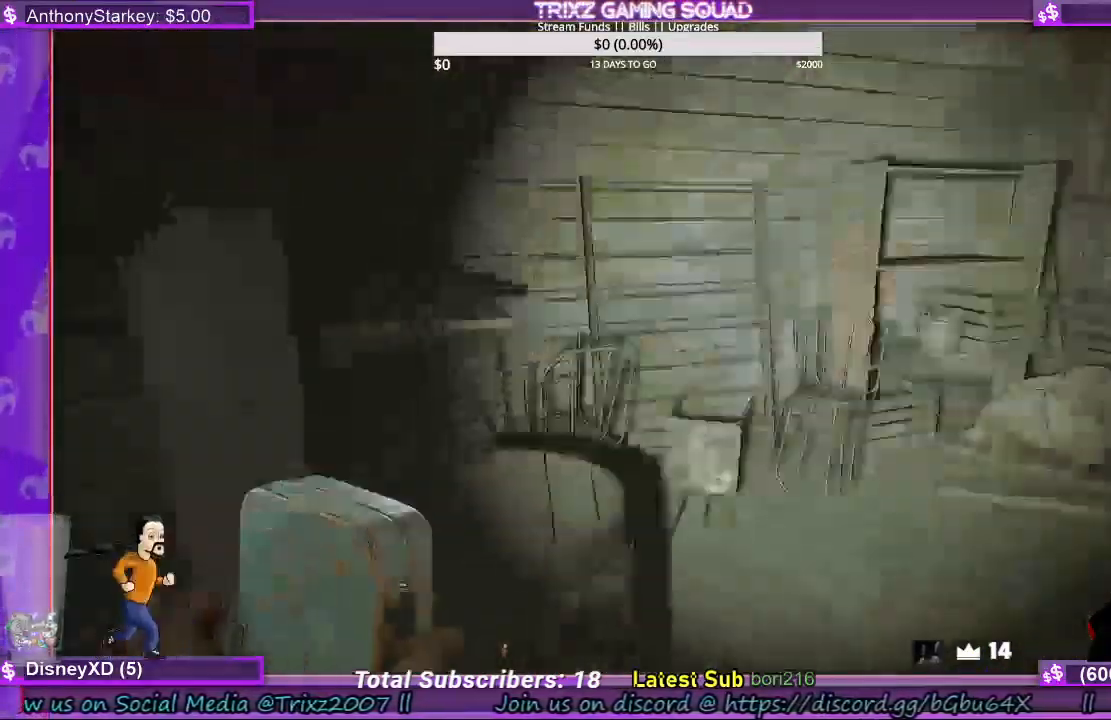
{"keys": ["a", "w"], "mouse": [], "events": [[300, "w", "down"], [367, "d", "up"], [500, "a", "down"]]}
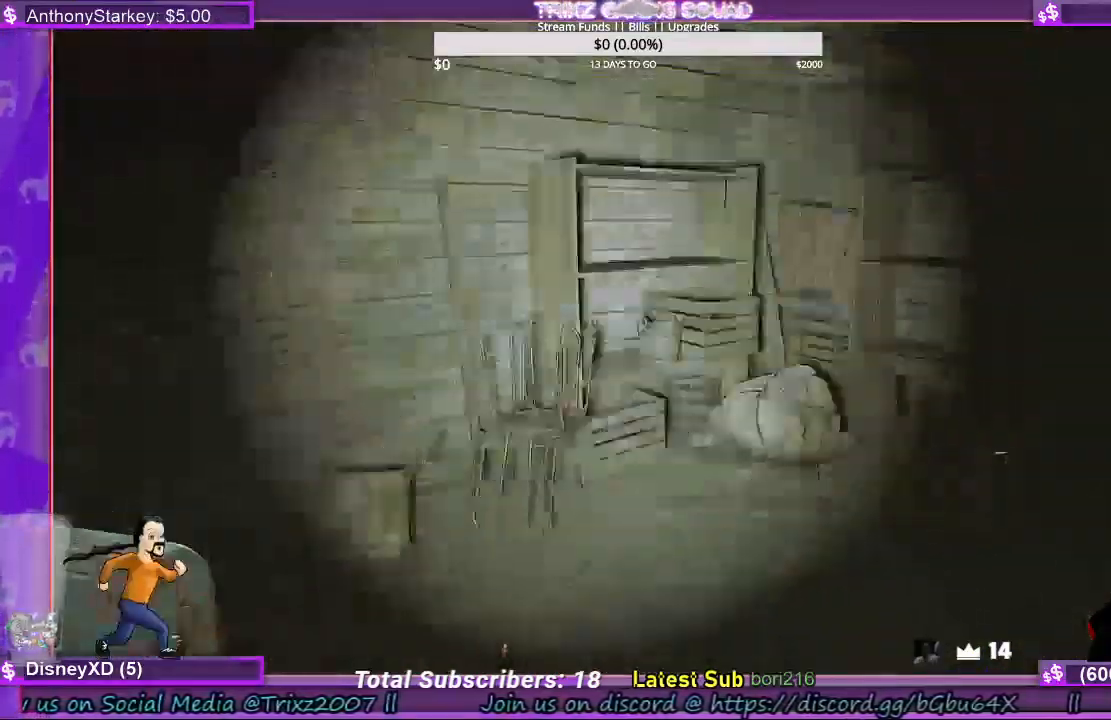
{"keys": ["a", "w"], "mouse": [], "events": []}